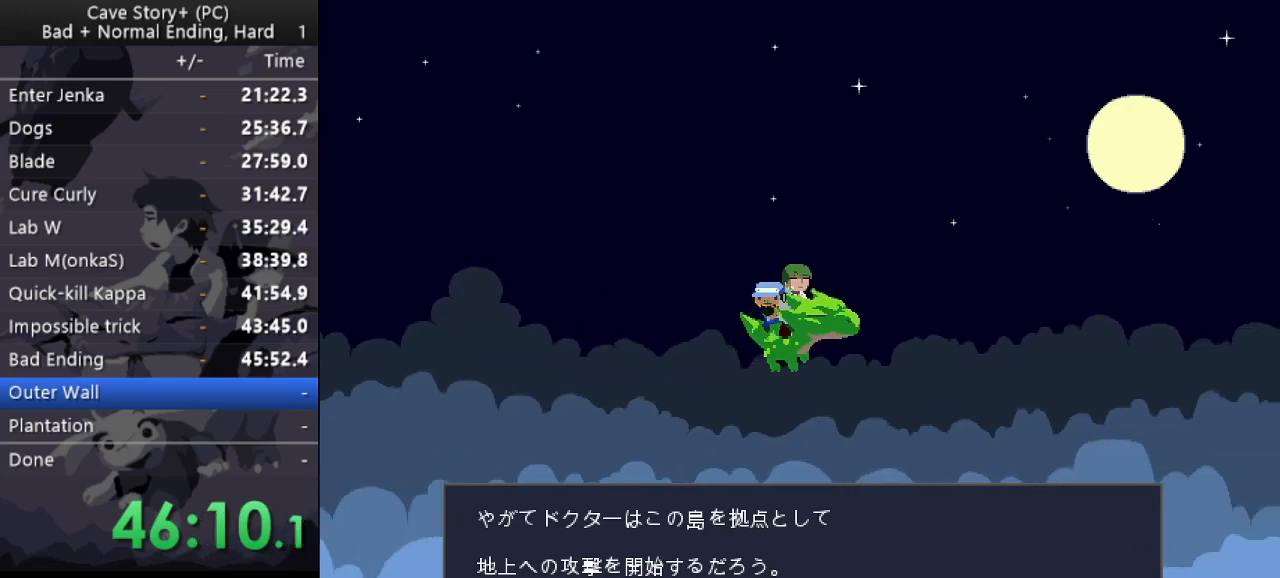
Gameplay with keyboard; each line is a JSON object with the keys held at the frame after it. "events" lists presses ("down") and releases ("up") of "a", "down", "left", "q", "right", "s", "up", "w", "x" and "z" between this image and that frame as [ms after this image, input, new state], when the widget could be followed in between. No other keys are recorded. Mouse input is not recorded.
{"keys": ["x", "z"], "events": [[33, "x", "down"], [133, "x", "up"], [167, "x", "down"], [267, "x", "up"], [317, "x", "down"], [400, "x", "up"], [450, "x", "down"]]}
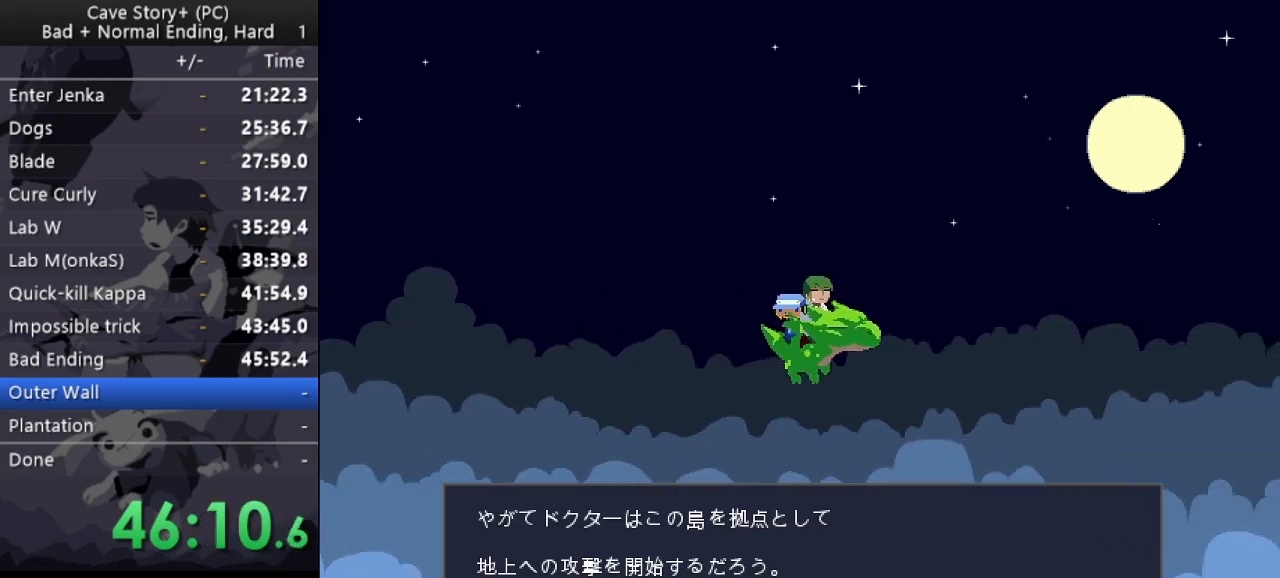
{"keys": ["x", "z"], "events": [[50, "x", "up"], [183, "x", "down"], [233, "x", "up"], [333, "x", "down"], [383, "x", "up"], [467, "x", "down"]]}
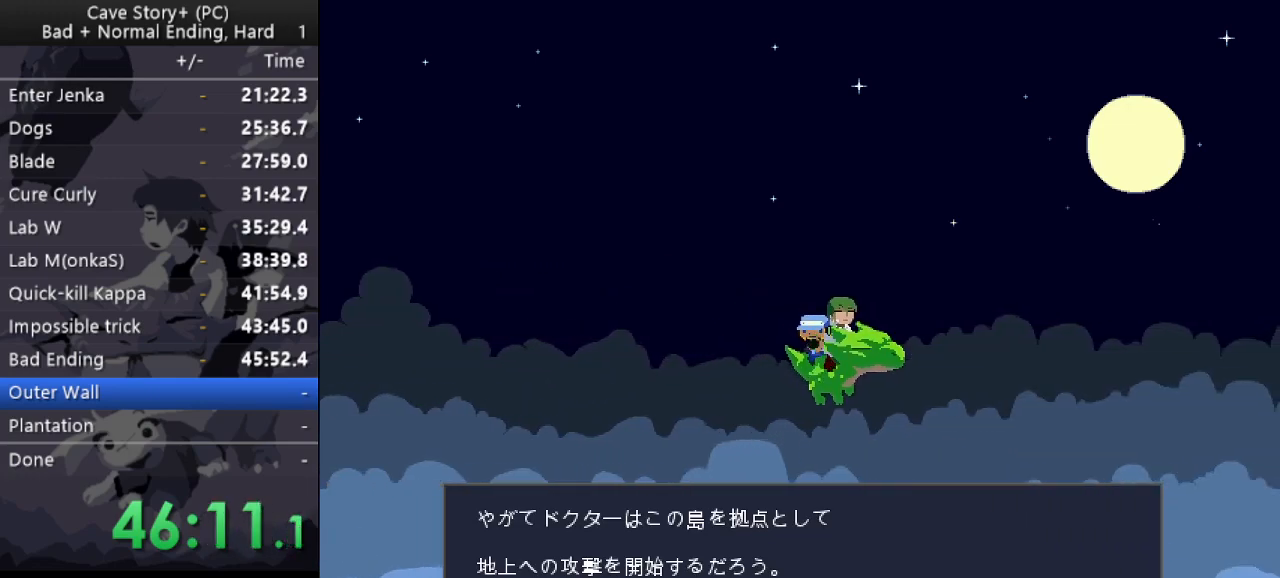
{"keys": ["z"], "events": [[17, "x", "up"], [117, "x", "down"], [200, "x", "up"], [250, "x", "down"], [350, "x", "up"], [400, "x", "down"], [483, "x", "up"]]}
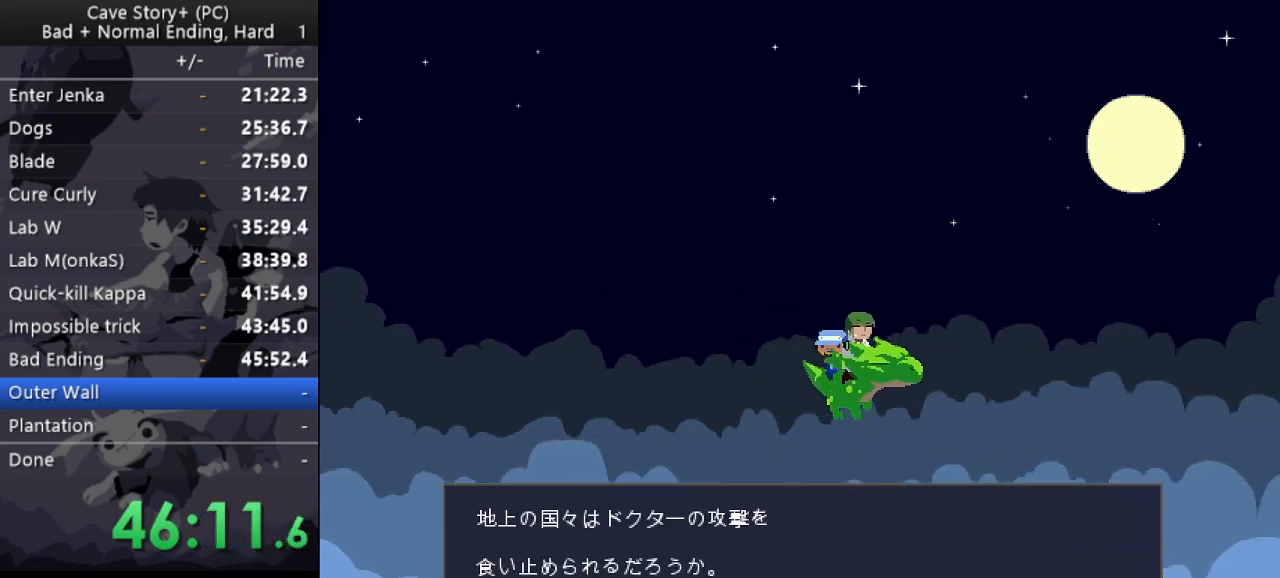
{"keys": ["z"], "events": [[83, "x", "down"], [133, "x", "up"], [217, "x", "down"], [317, "x", "up"], [367, "x", "down"], [450, "x", "up"]]}
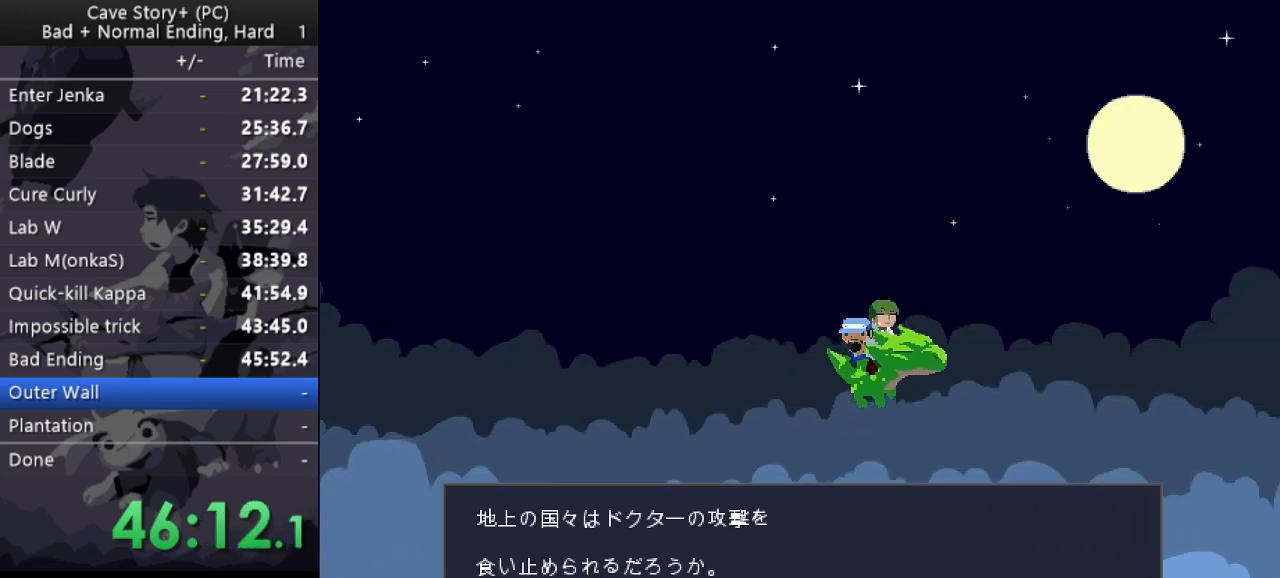
{"keys": ["z"], "events": [[50, "x", "down"], [100, "x", "up"], [183, "x", "down"], [283, "x", "up"], [333, "x", "down"], [417, "x", "up"]]}
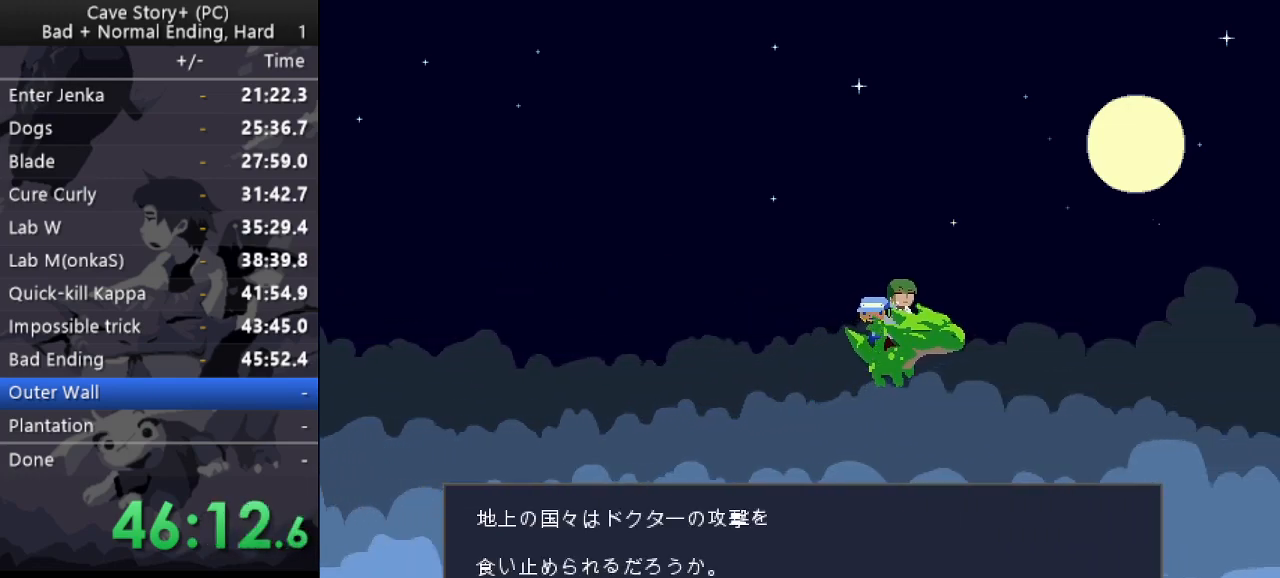
{"keys": ["x", "z"], "events": [[17, "x", "down"], [67, "x", "up"], [167, "x", "down"], [200, "x", "up"], [300, "x", "down"], [400, "x", "up"], [483, "x", "down"]]}
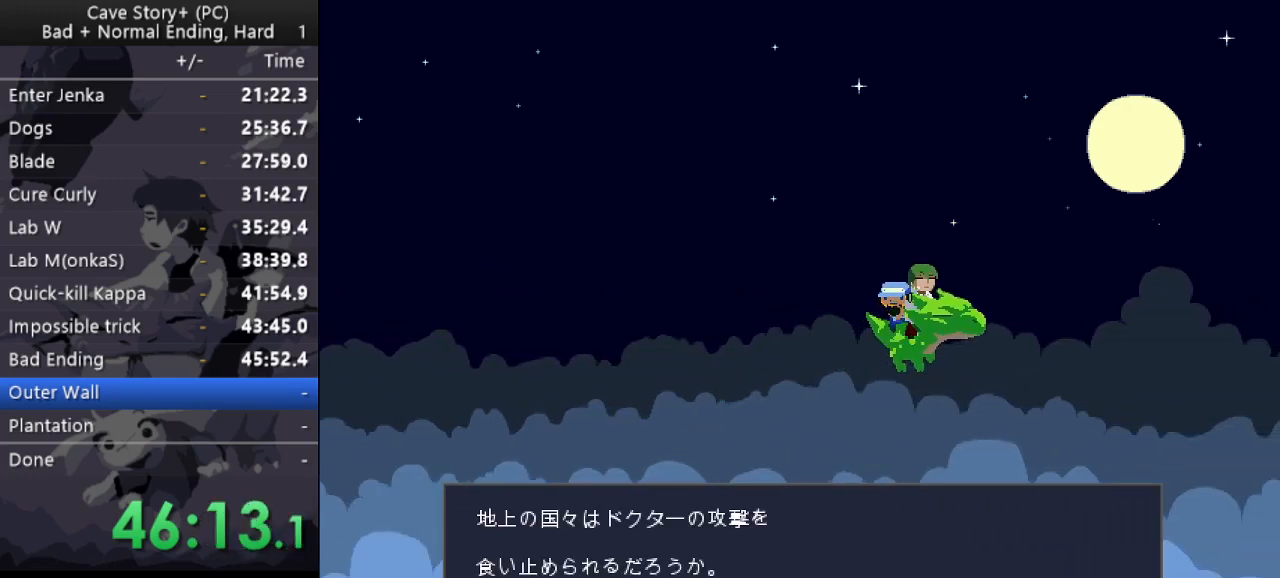
{"keys": ["z"], "events": [[33, "x", "up"], [133, "x", "down"], [167, "x", "up"], [267, "x", "down"], [367, "x", "up"], [417, "x", "down"], [500, "x", "up"]]}
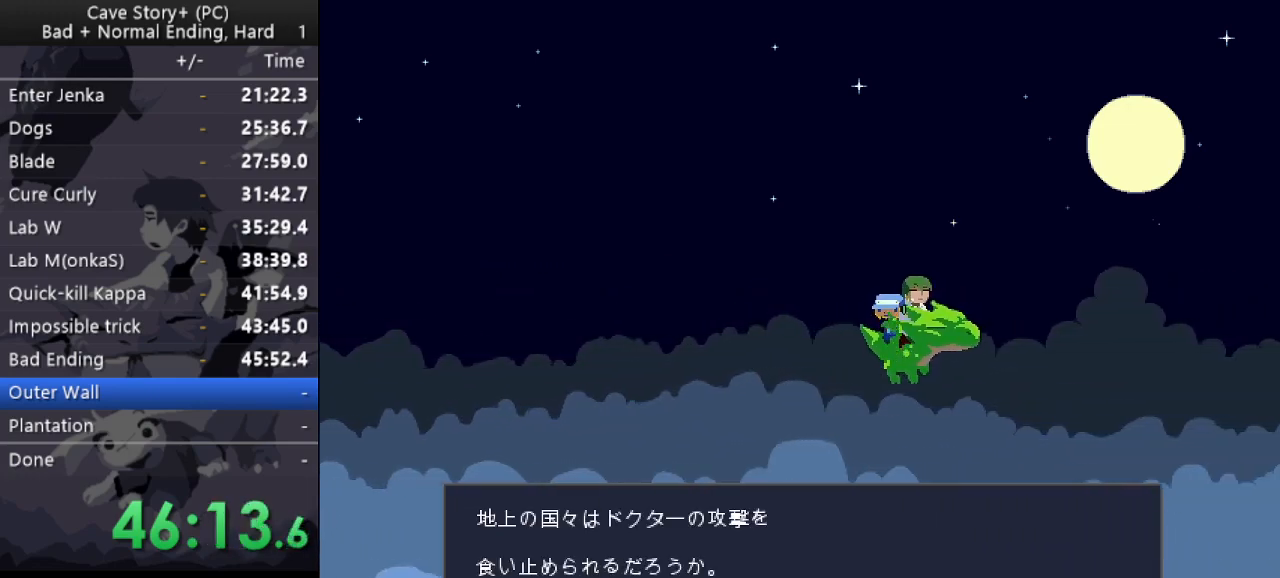
{"keys": ["z"], "events": []}
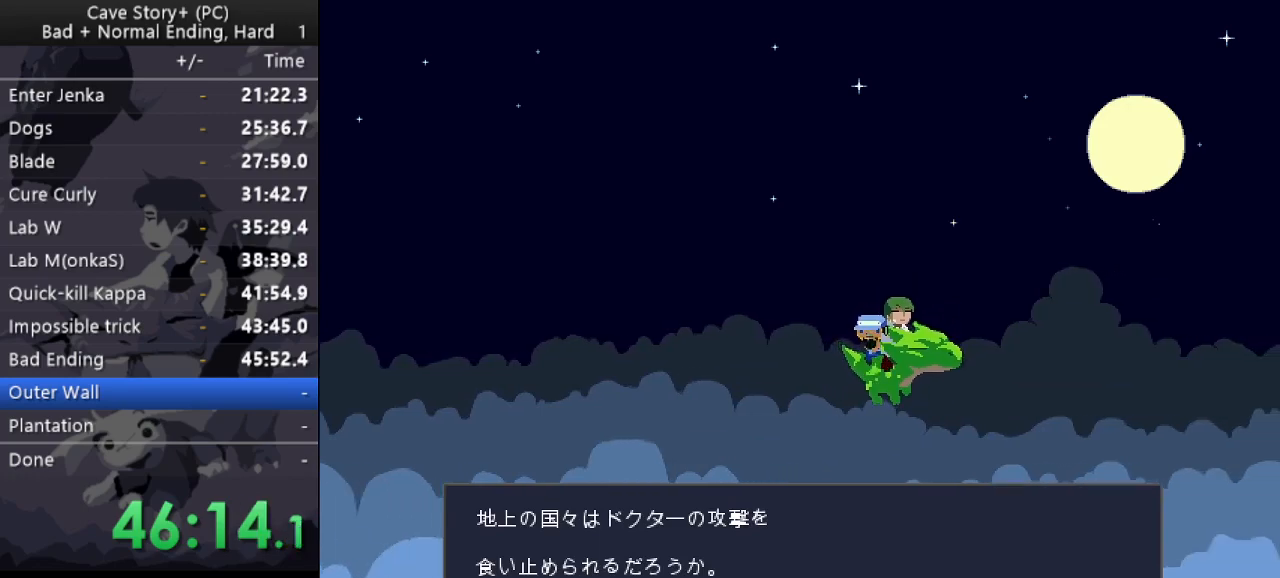
{"keys": ["z"], "events": []}
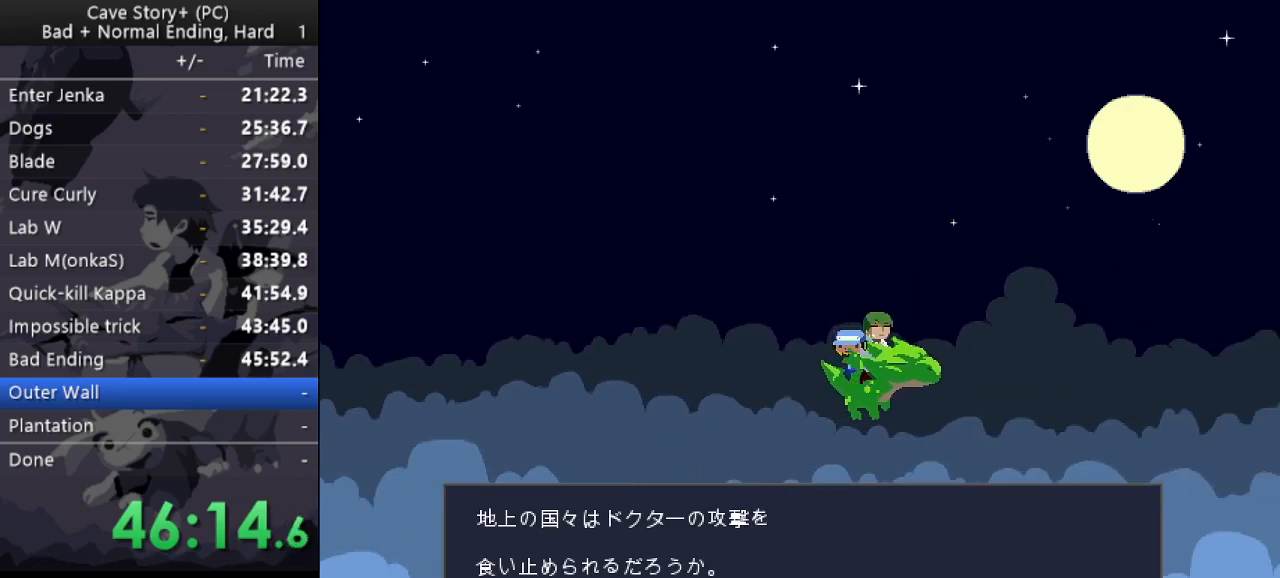
{"keys": ["z"], "events": []}
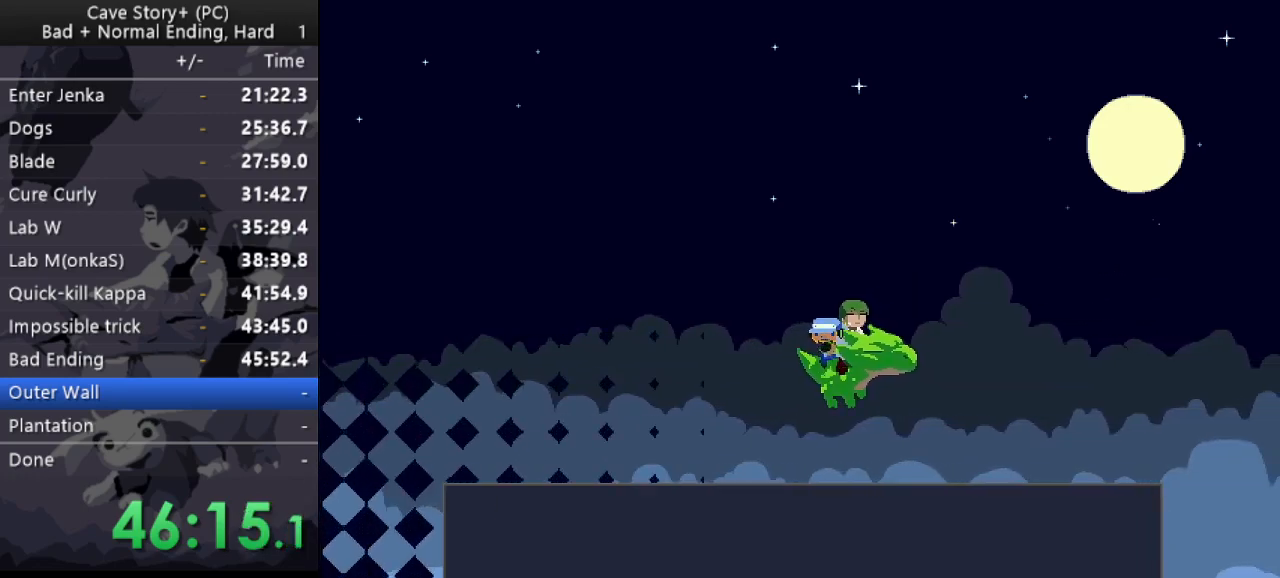
{"keys": ["z"], "events": []}
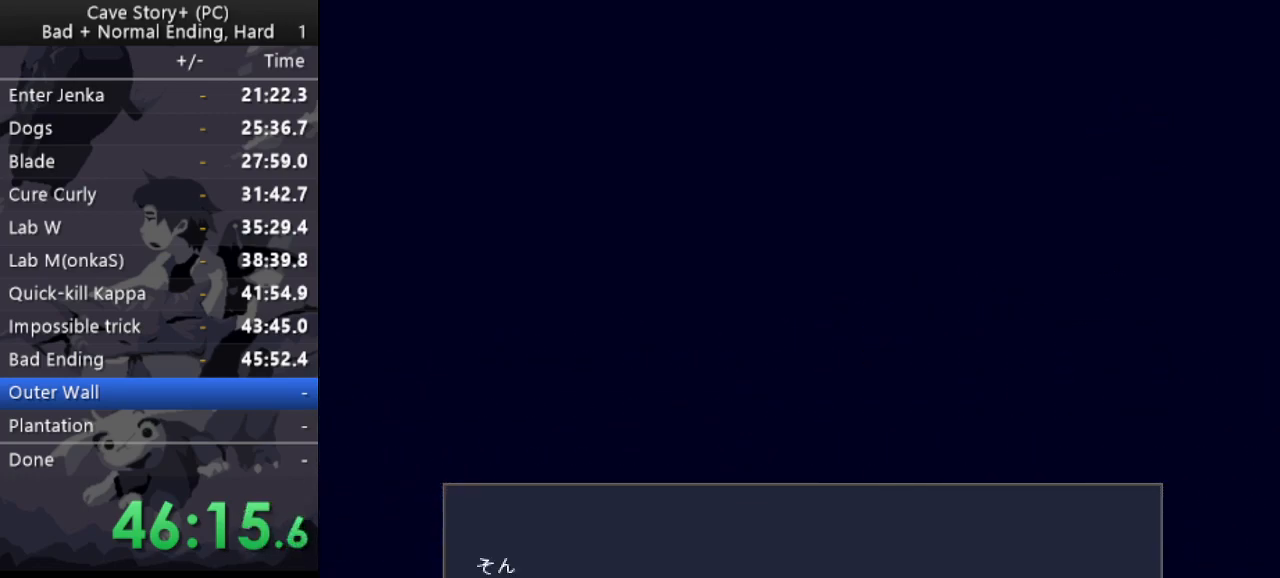
{"keys": ["z"], "events": []}
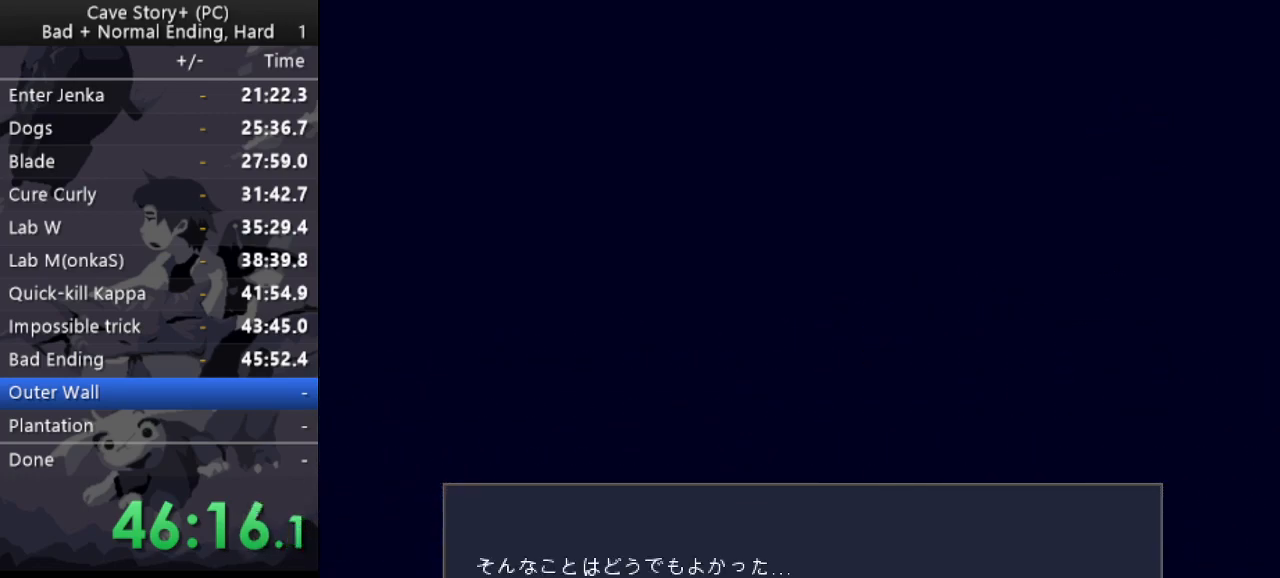
{"keys": ["z"], "events": []}
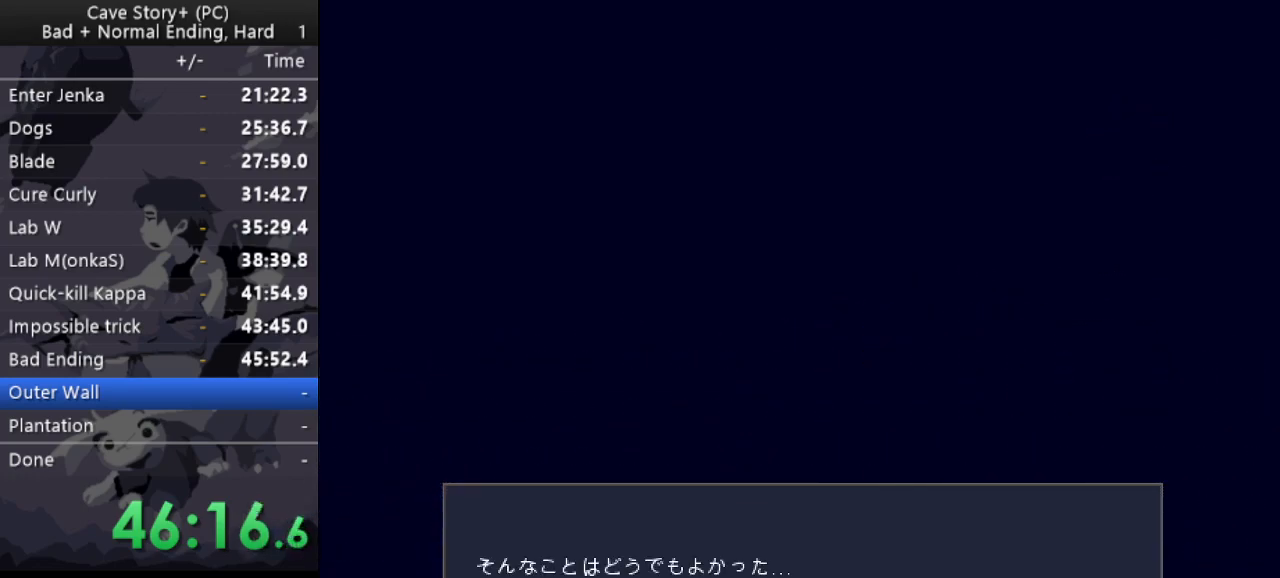
{"keys": ["z"], "events": []}
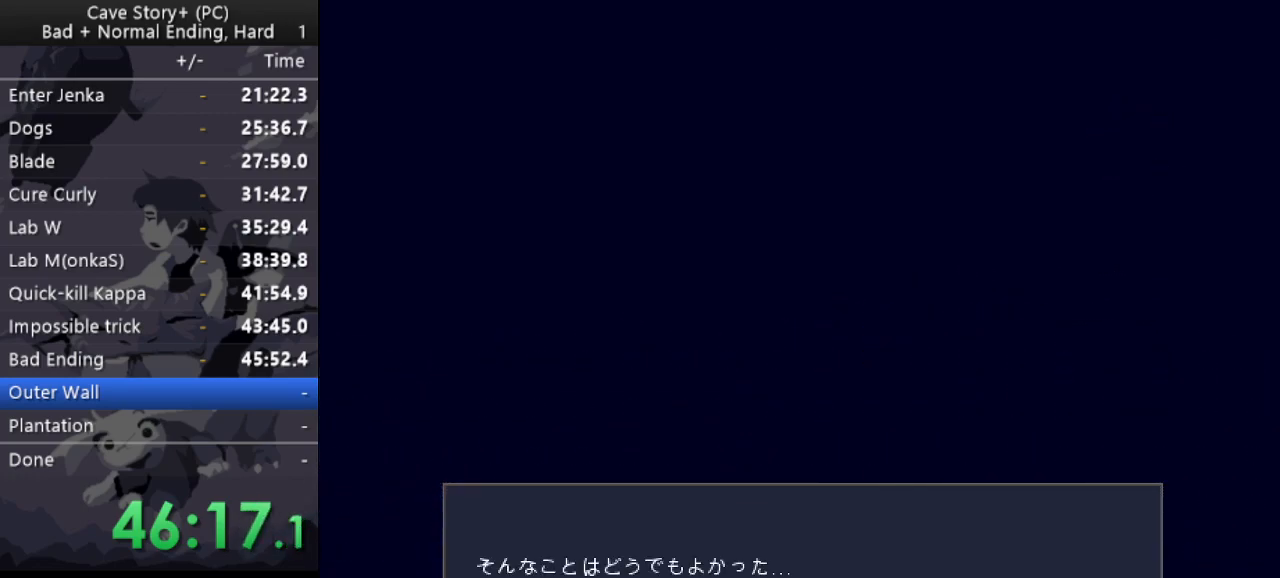
{"keys": ["z"], "events": []}
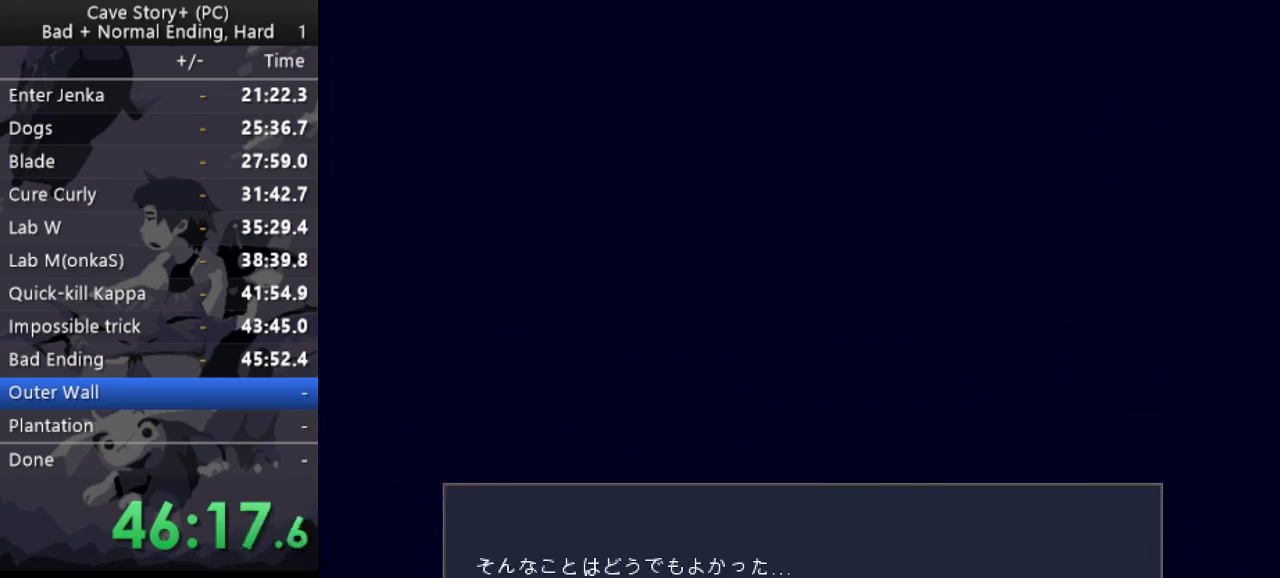
{"keys": ["x", "z"], "events": [[133, "x", "down"], [217, "x", "up"], [317, "x", "down"], [417, "x", "up"], [500, "x", "down"]]}
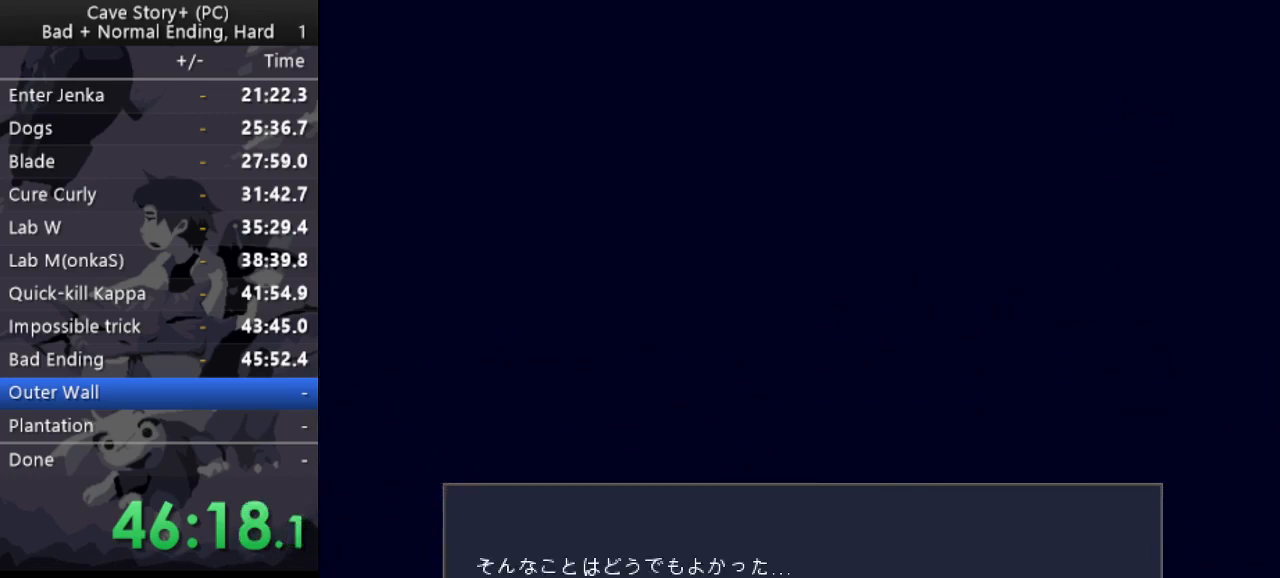
{"keys": ["x", "z"], "events": [[100, "x", "up"], [150, "x", "down"], [233, "x", "up"], [383, "x", "down"], [433, "x", "up"], [467, "x", "down"]]}
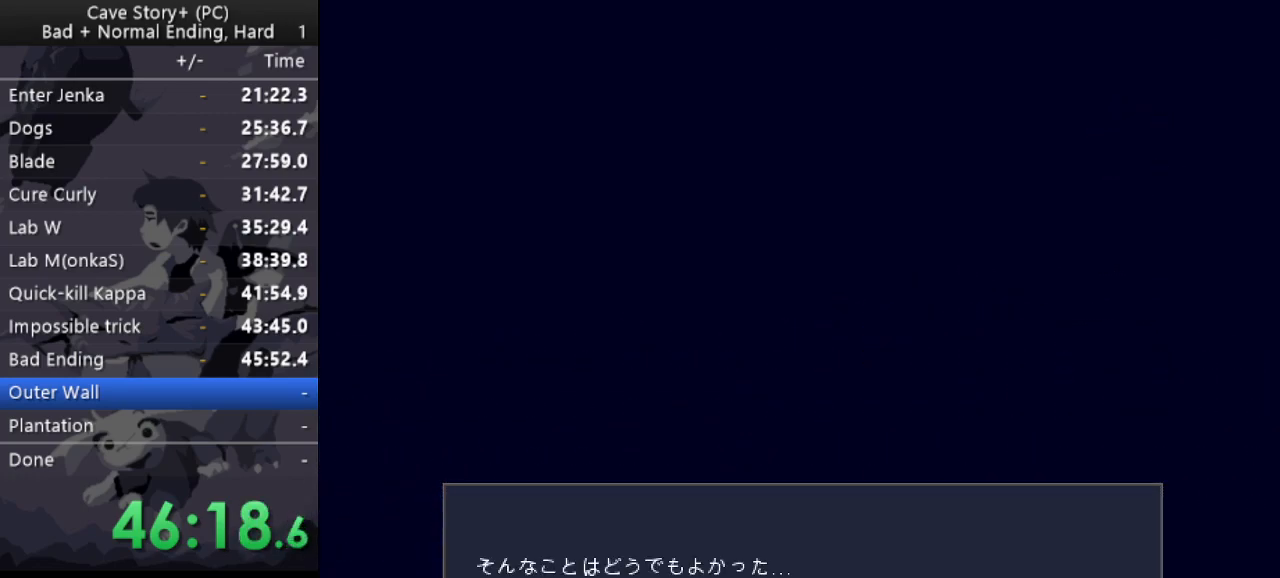
{"keys": ["x", "z"], "events": [[67, "x", "up"], [167, "x", "down"], [200, "x", "up"], [300, "x", "down"], [400, "x", "up"], [483, "x", "down"]]}
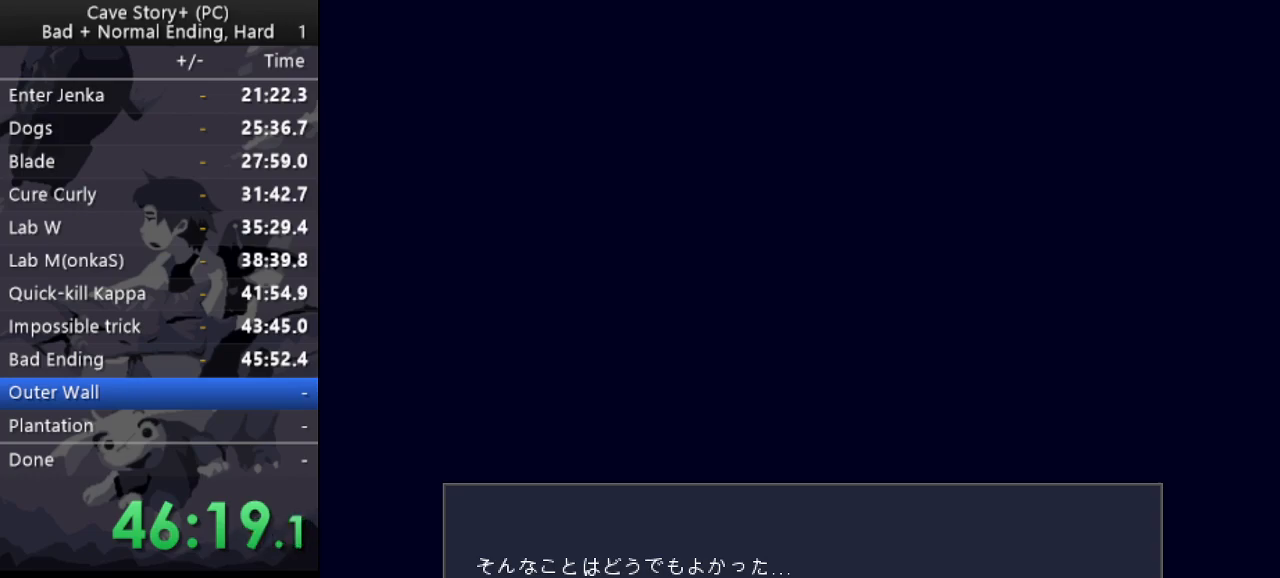
{"keys": ["z"], "events": [[33, "x", "up"], [133, "x", "down"], [167, "x", "up"], [267, "x", "down"], [317, "x", "up"], [417, "x", "down"], [450, "x", "up"]]}
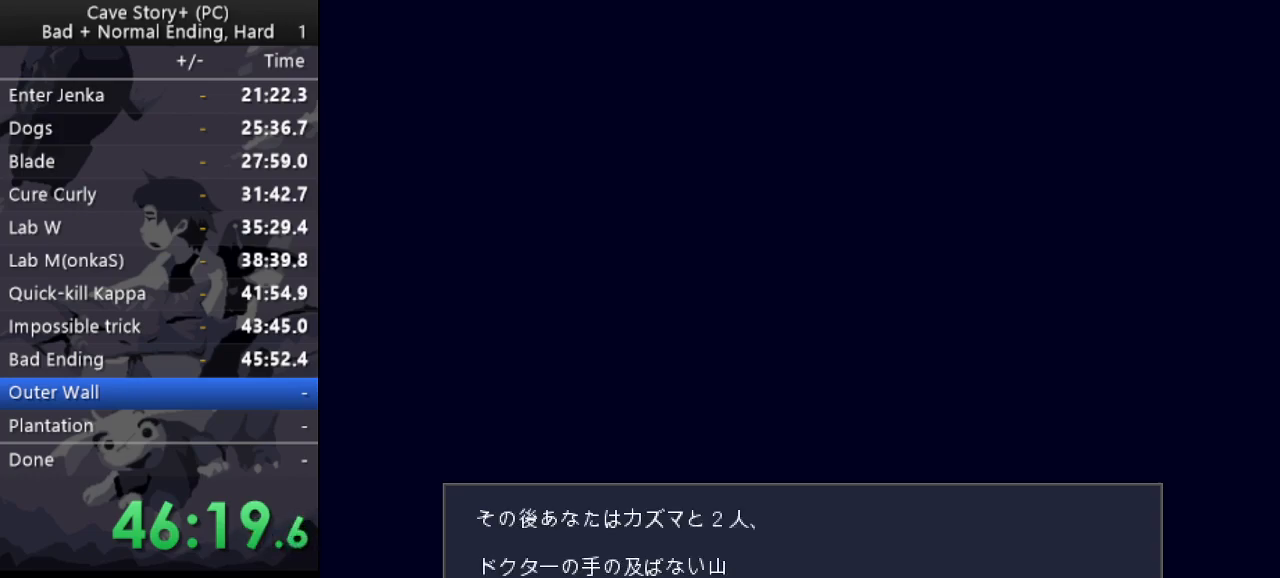
{"keys": ["z"], "events": [[50, "x", "down"], [150, "x", "up"], [183, "x", "down"], [283, "x", "up"], [333, "x", "down"], [433, "x", "up"]]}
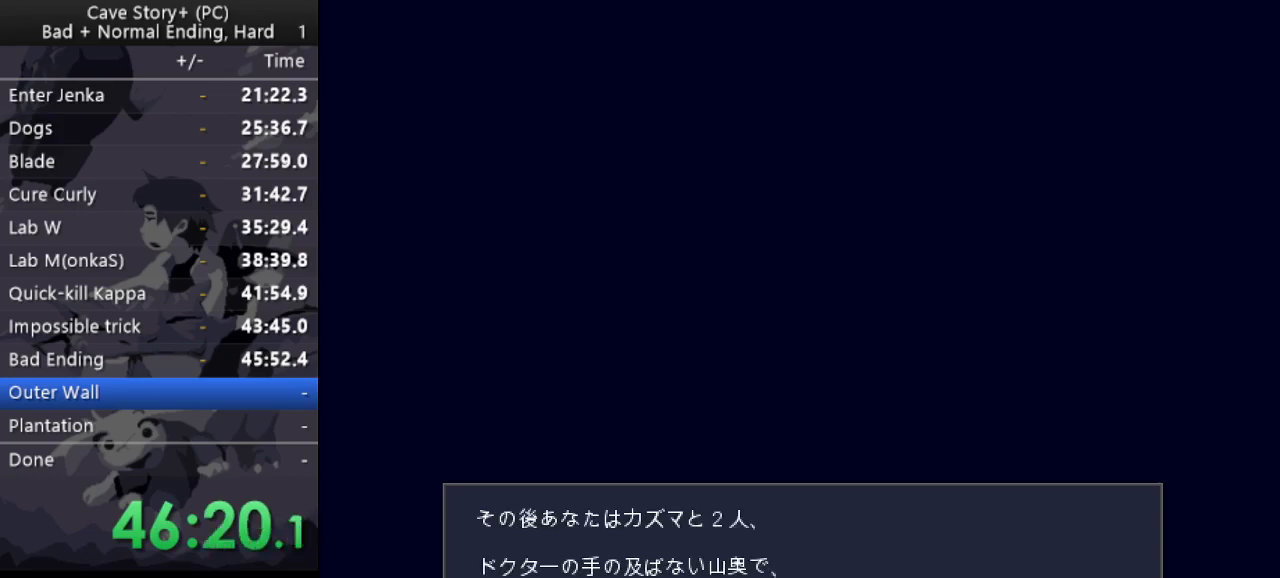
{"keys": ["z"], "events": [[17, "x", "down"], [67, "x", "up"], [167, "x", "down"], [200, "x", "up"], [300, "x", "down"], [350, "x", "up"], [433, "x", "down"], [483, "x", "up"]]}
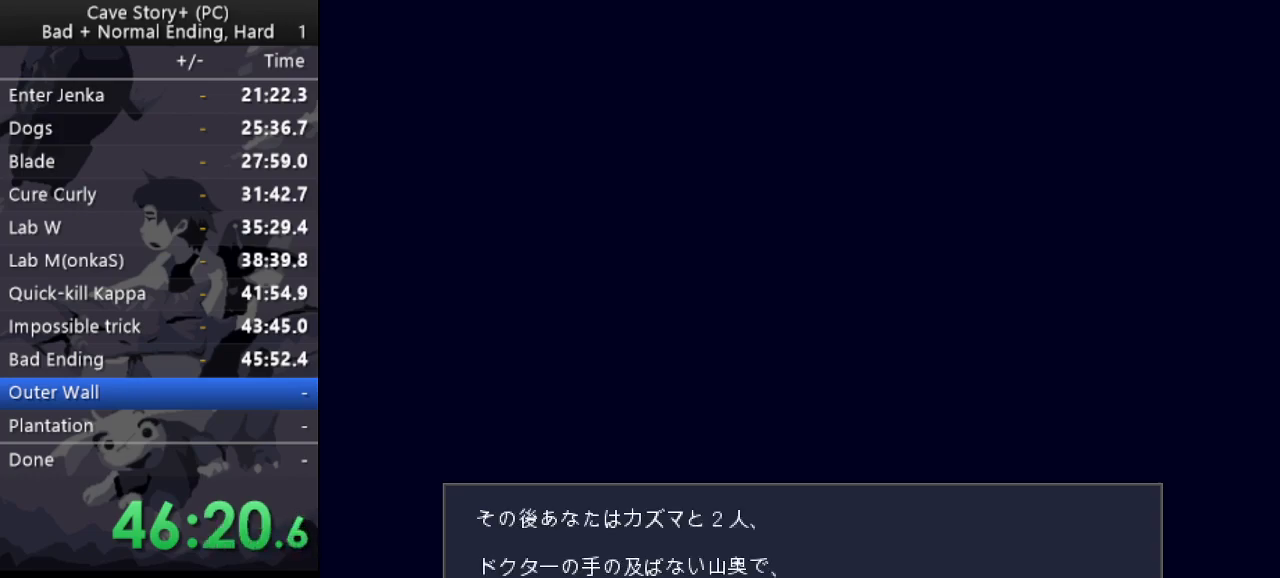
{"keys": ["x", "z"], "events": [[83, "x", "down"], [133, "x", "up"], [217, "x", "down"], [317, "x", "up"], [367, "x", "down"], [450, "x", "up"], [500, "x", "down"]]}
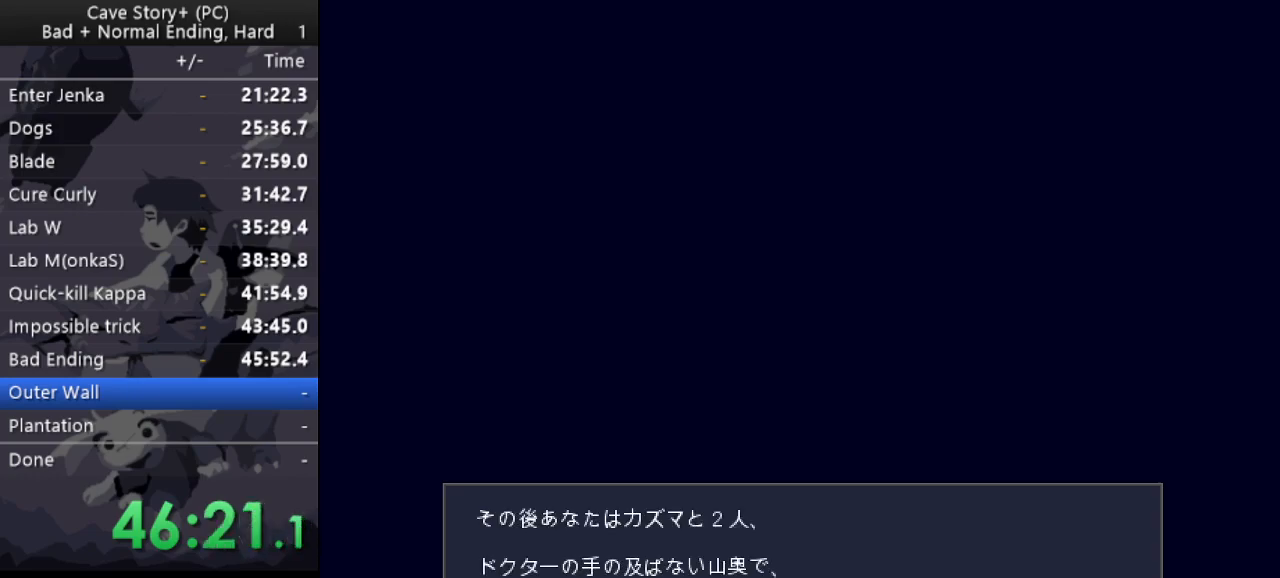
{"keys": ["x", "z"], "events": [[100, "x", "up"], [200, "x", "down"], [233, "x", "up"], [333, "x", "down"], [383, "x", "up"], [467, "x", "down"]]}
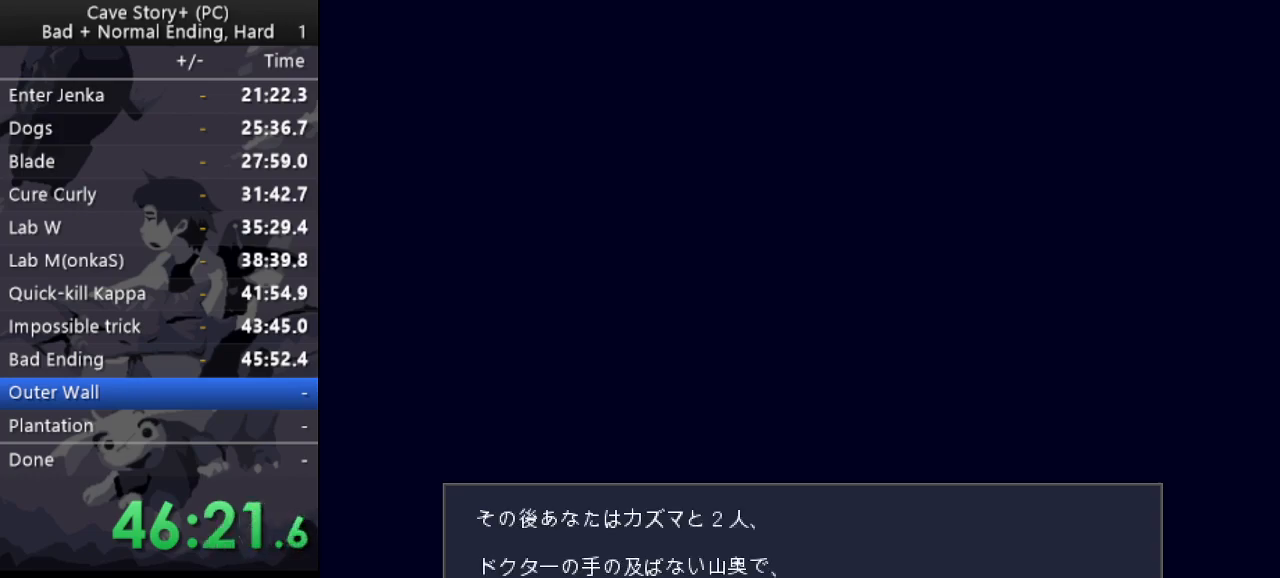
{"keys": ["z"], "events": [[67, "x", "up"], [117, "x", "down"], [167, "x", "up"], [250, "x", "down"], [350, "x", "up"], [400, "x", "down"], [483, "x", "up"]]}
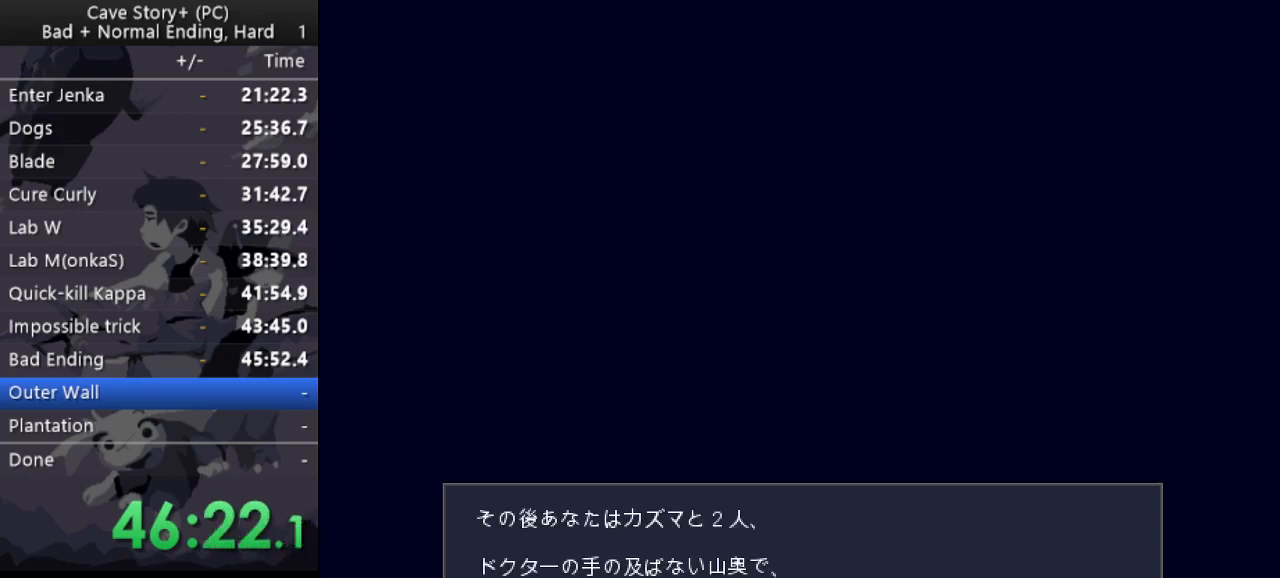
{"keys": ["z"], "events": [[83, "x", "down"], [133, "x", "up"], [217, "x", "down"], [317, "x", "up"], [367, "x", "down"], [450, "x", "up"]]}
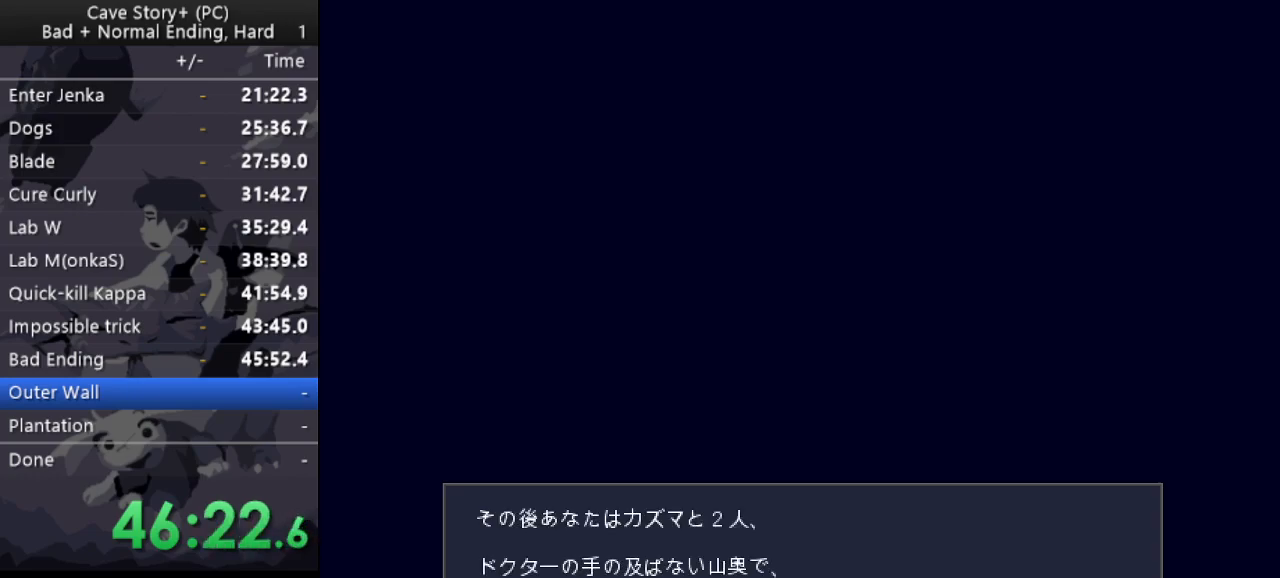
{"keys": ["z"], "events": [[50, "x", "down"], [100, "x", "up"], [233, "x", "down"], [283, "x", "up"], [433, "x", "down"], [467, "x", "up"]]}
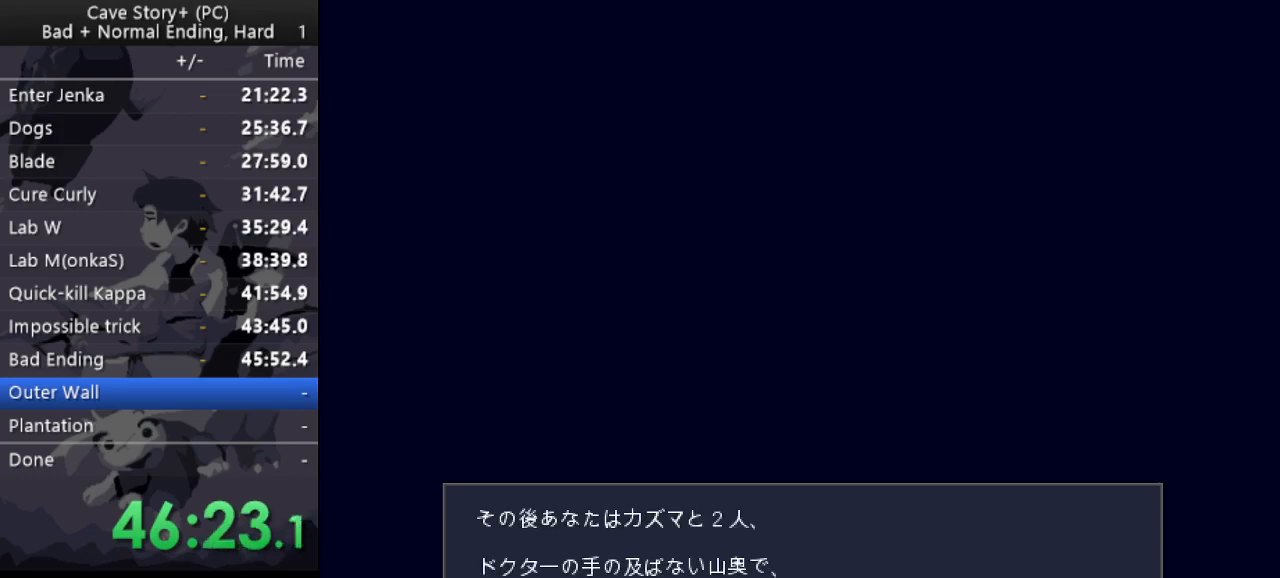
{"keys": ["z"], "events": []}
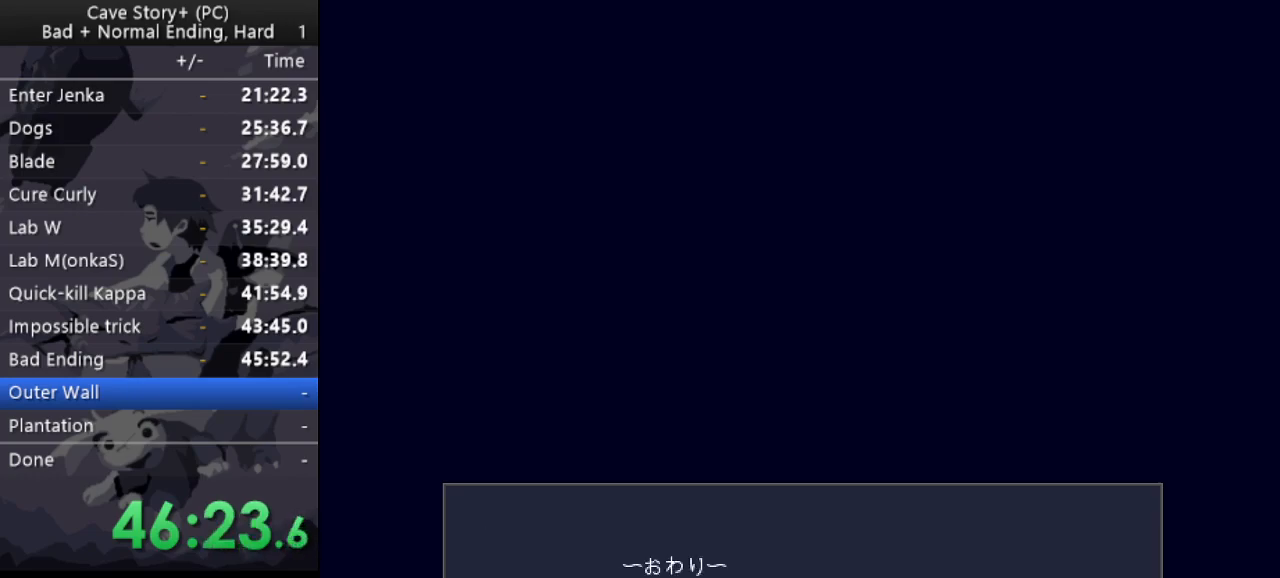
{"keys": ["z"], "events": []}
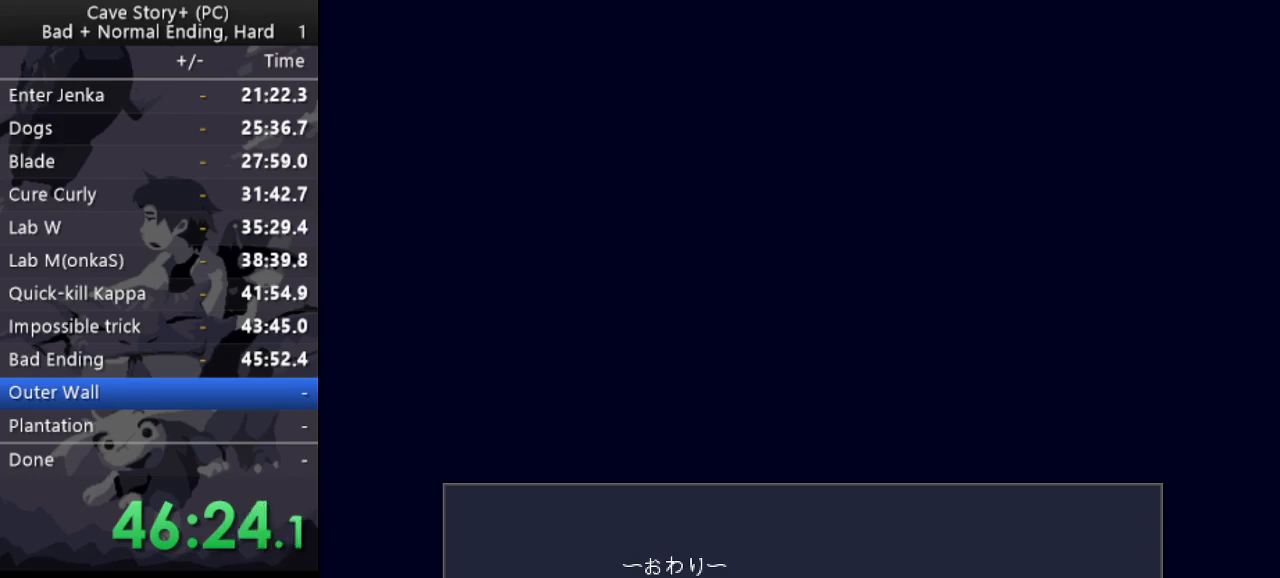
{"keys": [], "events": [[100, "z", "up"]]}